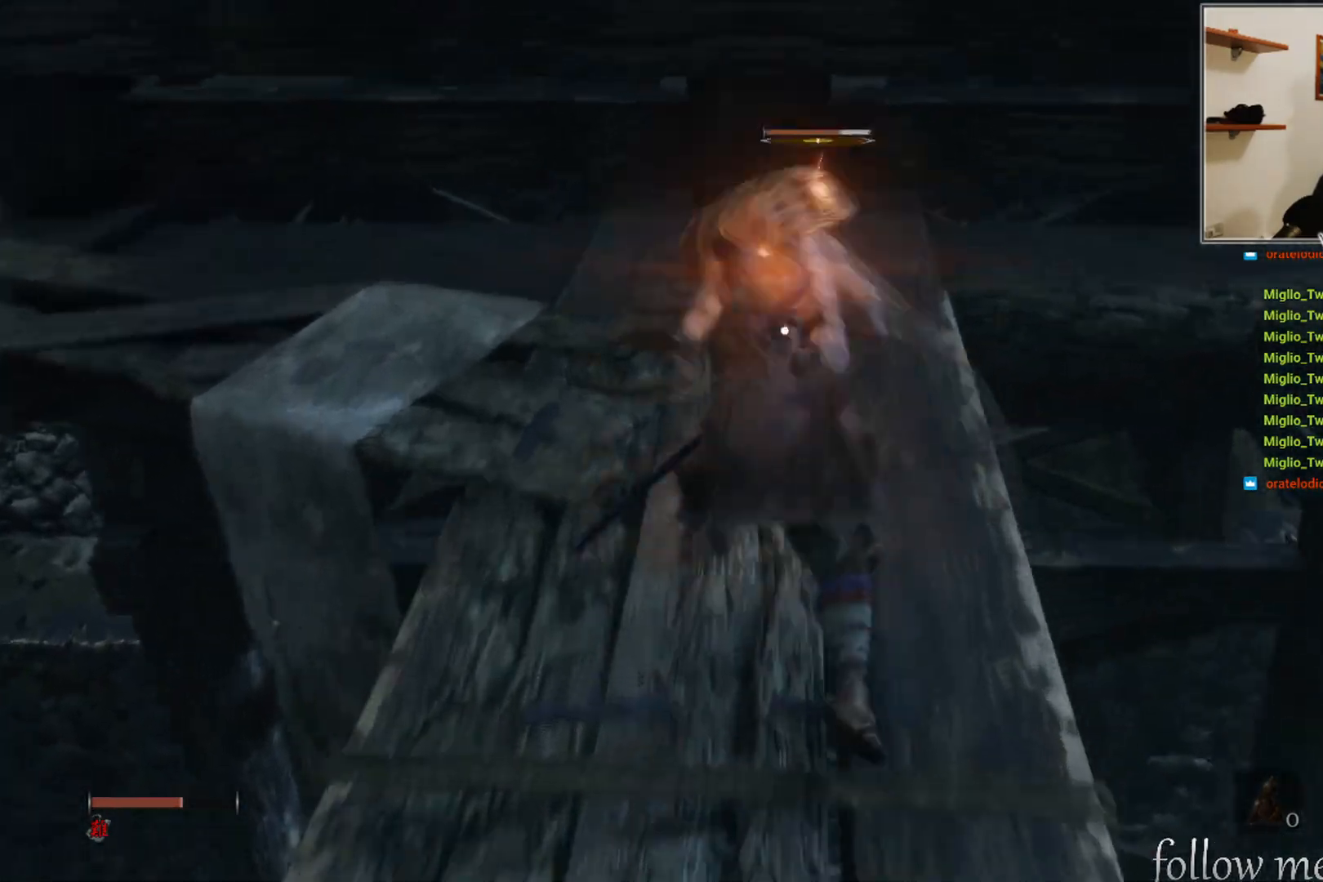
Gameplay with a controller (Xbox layout); each line is a JSON object with the inputs held at the frame after it. "events" lists button and stick changes between this image and that frame as [ms after this image, input, new state], when the widget could be followed in between.
{"buttons": [], "left_stick": "down", "right_stick": "center", "events": [[150, "R1", "up"], [167, "left_stick", "center"], [267, "left_stick", "down"]]}
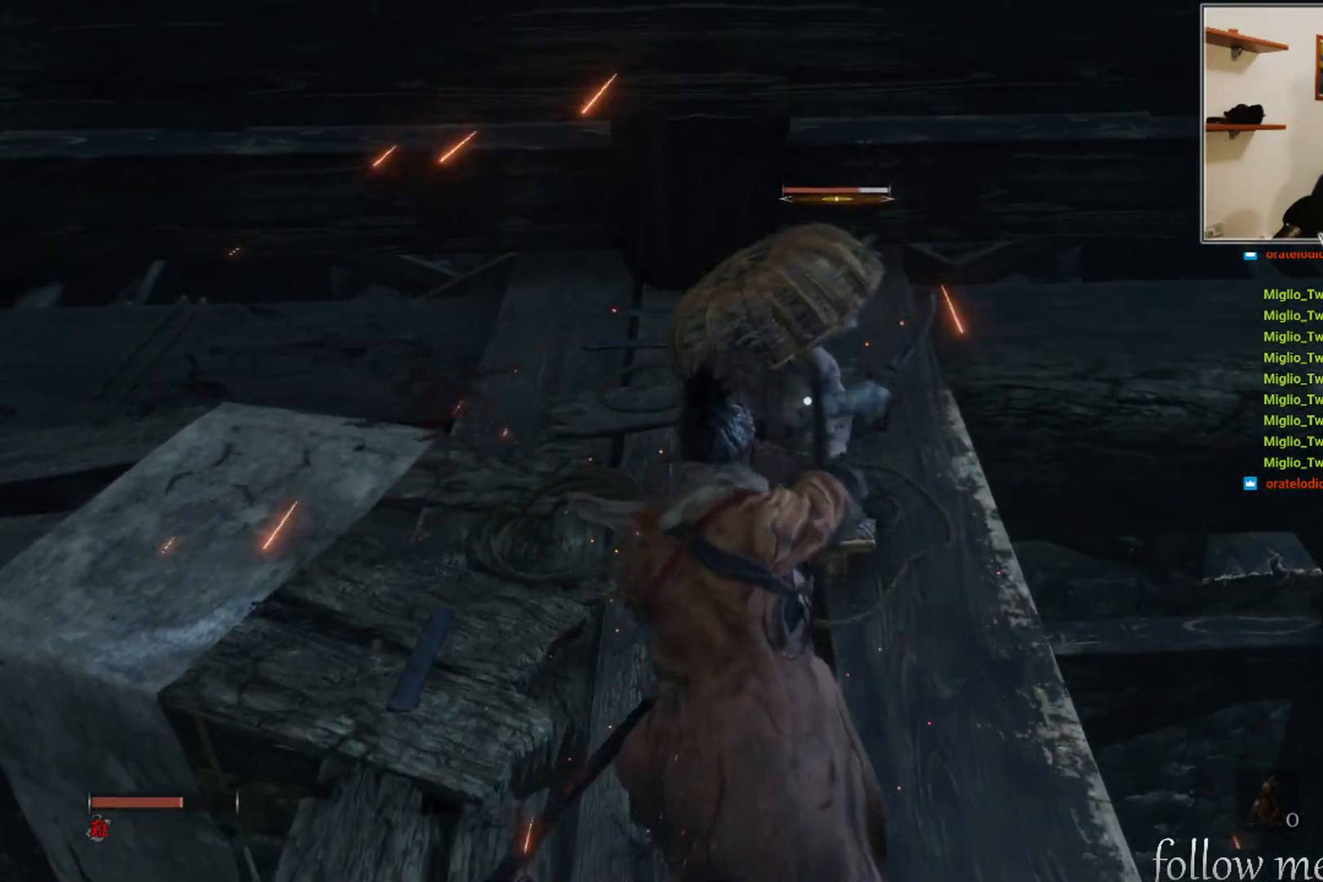
{"buttons": [], "left_stick": "center", "right_stick": "center", "events": [[167, "left_stick", "up"], [183, "R1", "down"], [300, "R1", "up"], [317, "left_stick", "center"]]}
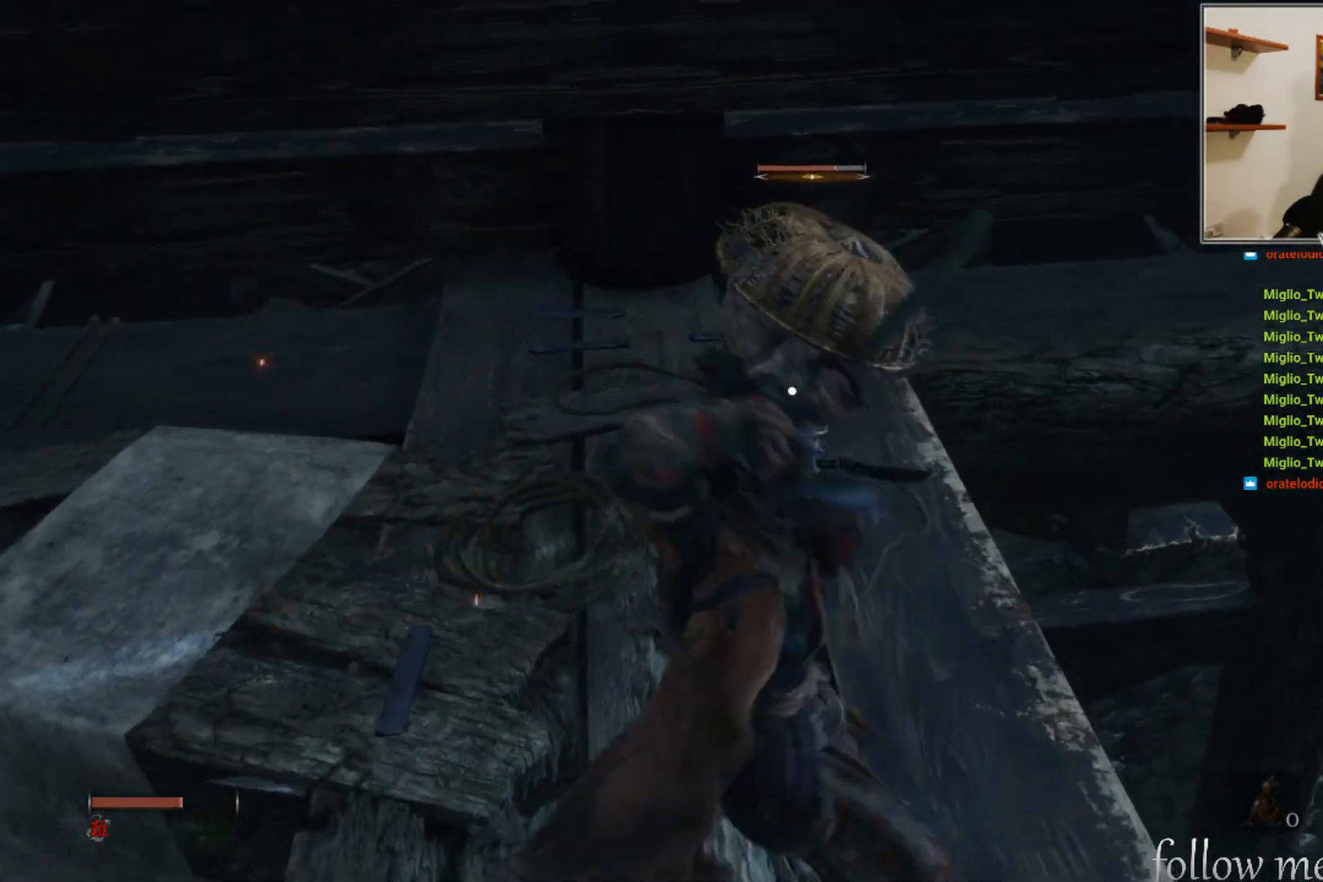
{"buttons": ["R1"], "left_stick": "center", "right_stick": "center", "events": [[283, "R1", "down"], [400, "R1", "up"], [483, "R1", "down"]]}
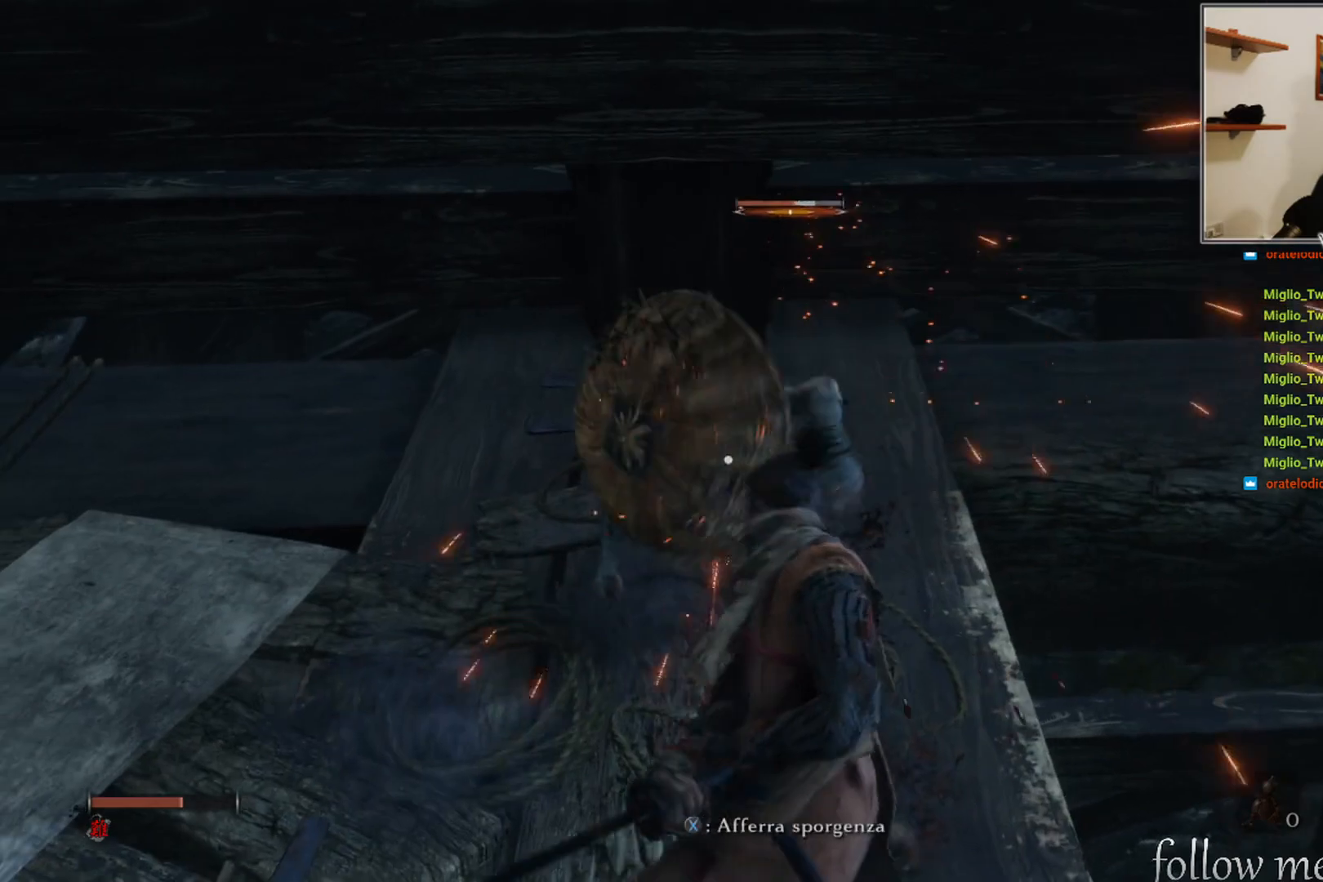
{"buttons": [], "left_stick": "center", "right_stick": "center", "events": [[83, "R1", "up"], [167, "R1", "down"], [233, "R1", "up"], [350, "R1", "down"], [417, "R1", "up"]]}
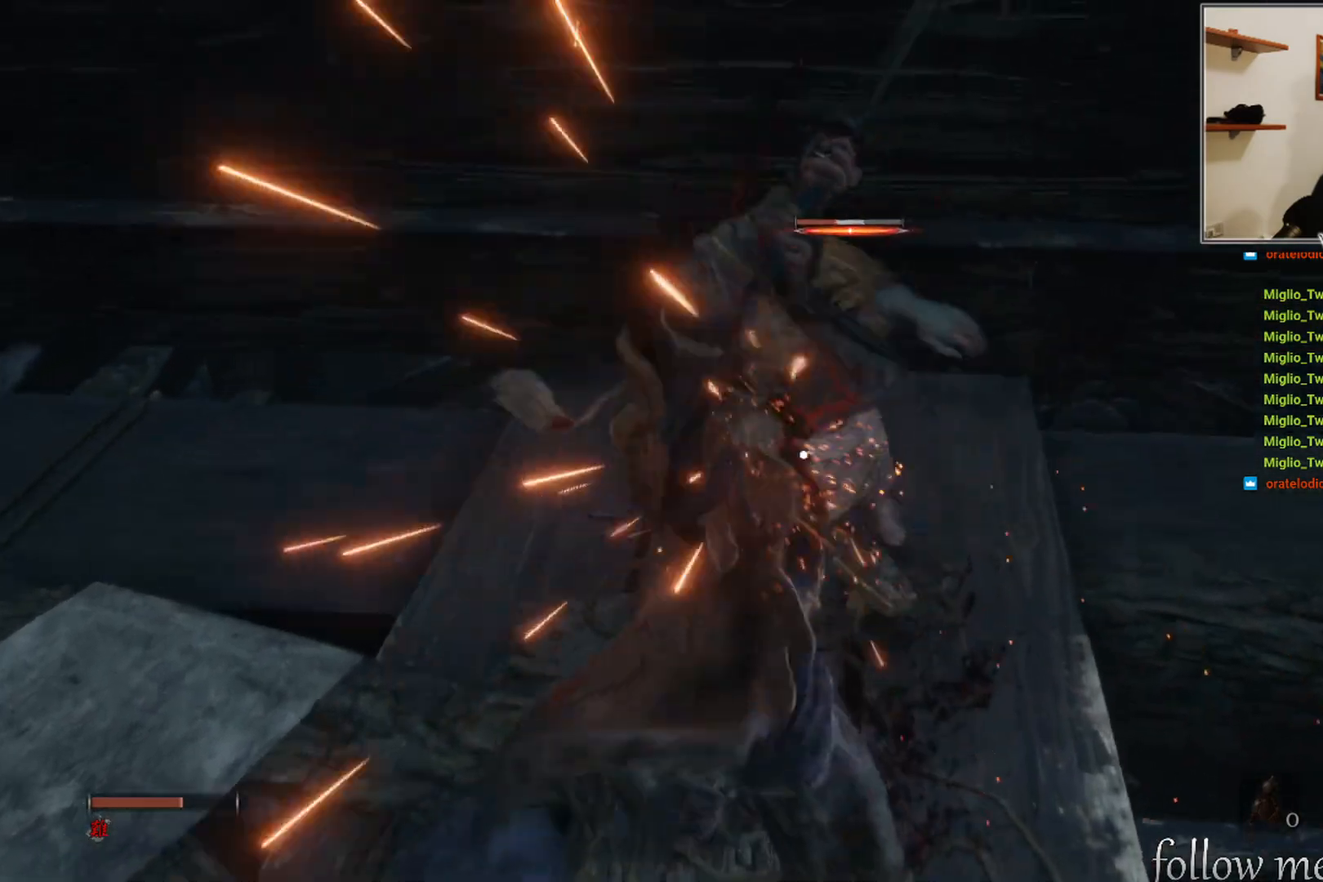
{"buttons": [], "left_stick": "center", "right_stick": "center", "events": [[50, "R1", "down"], [83, "R1", "up"], [183, "R1", "down"], [267, "R1", "up"], [367, "R1", "down"], [450, "R1", "up"]]}
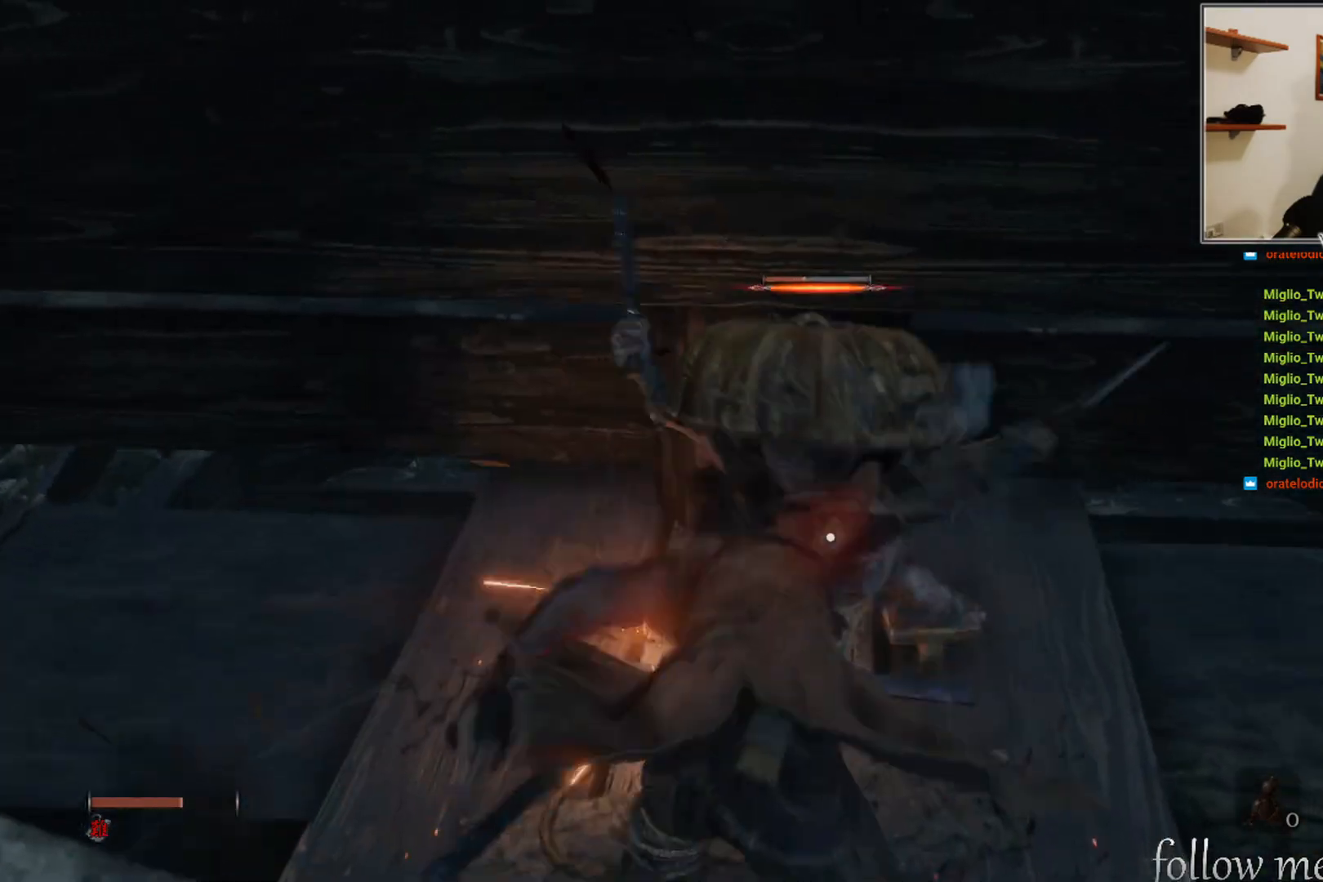
{"buttons": [], "left_stick": "center", "right_stick": "center", "events": [[50, "R1", "down"], [133, "R1", "up"], [233, "R1", "down"], [317, "R1", "up"], [433, "R1", "down"], [483, "R1", "up"]]}
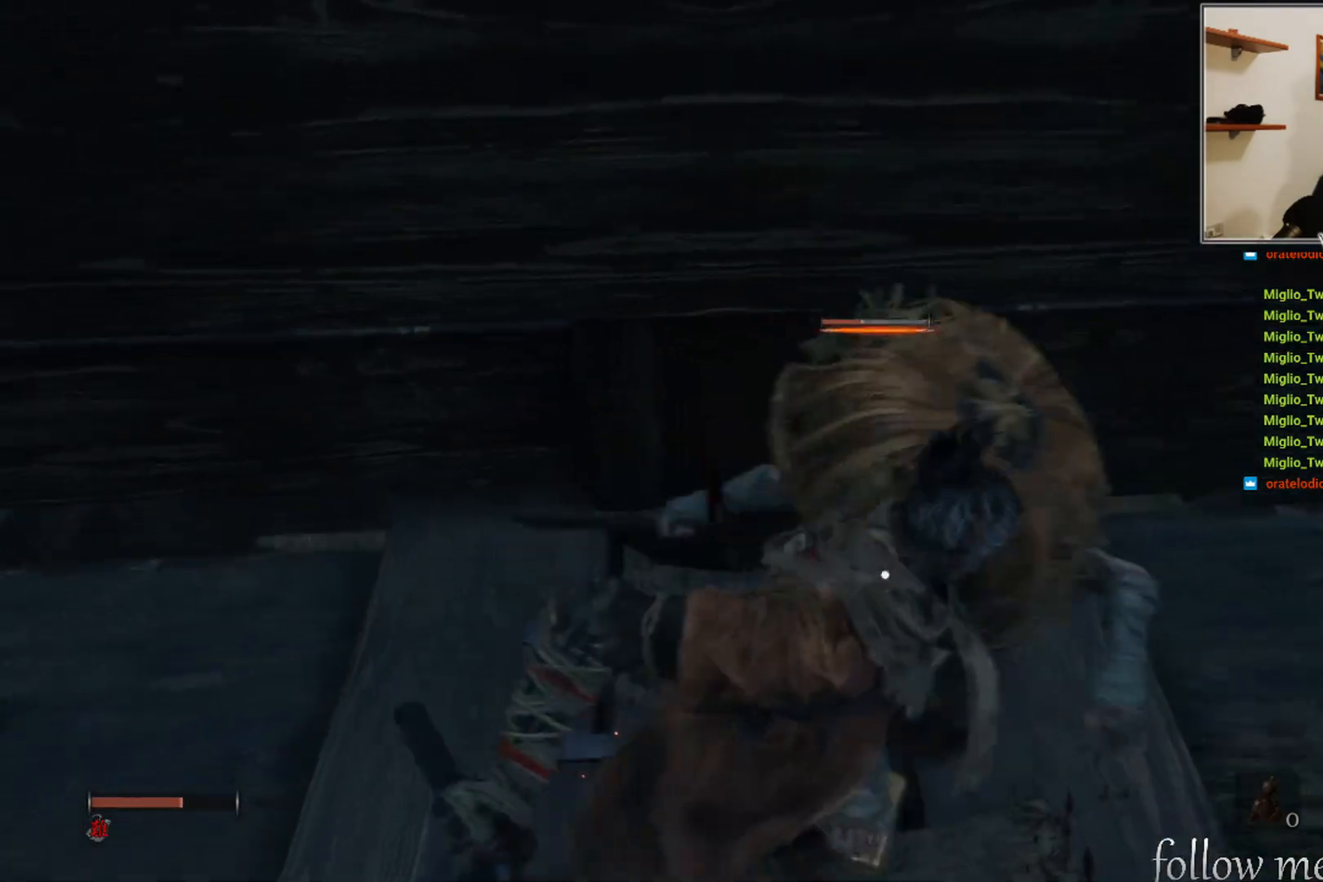
{"buttons": [], "left_stick": "center", "right_stick": "up-left", "events": [[67, "R1", "down"], [133, "R1", "up"], [233, "R1", "down"], [300, "R1", "up"], [417, "right_stick", "up-left"]]}
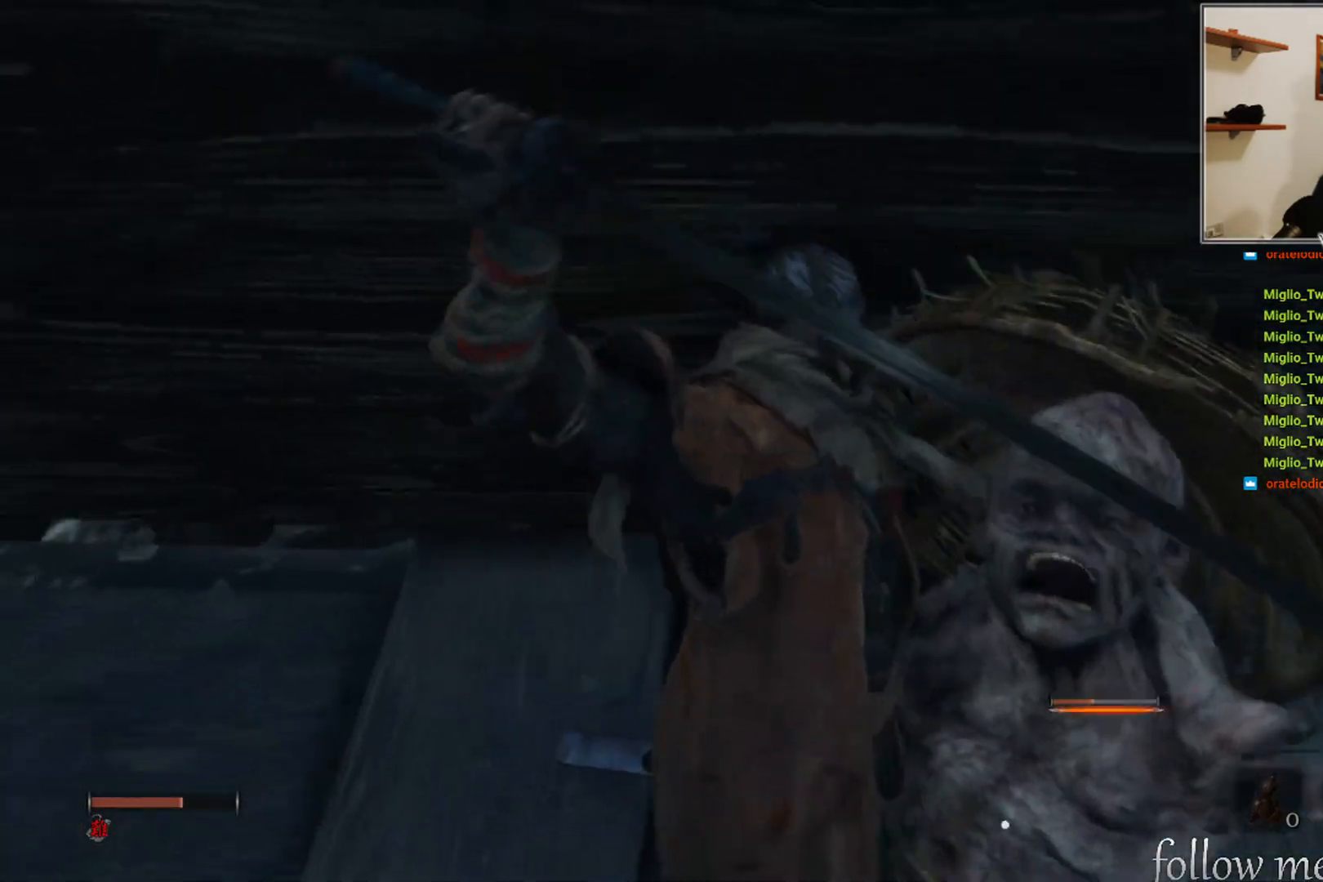
{"buttons": [], "left_stick": "center", "right_stick": "right", "events": [[117, "right_stick", "center"], [333, "right_stick", "right"]]}
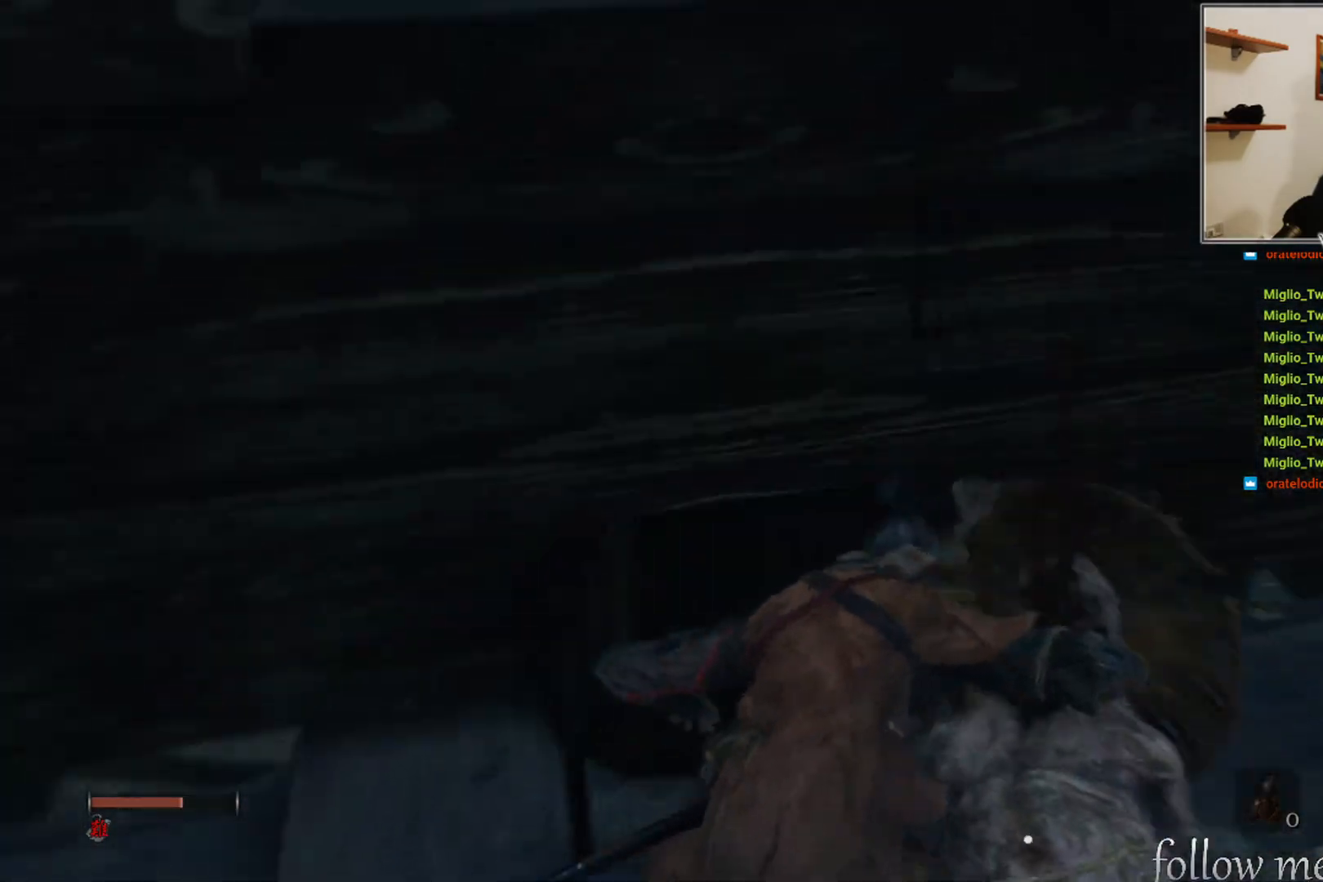
{"buttons": [], "left_stick": "center", "right_stick": "center", "events": [[100, "right_stick", "center"]]}
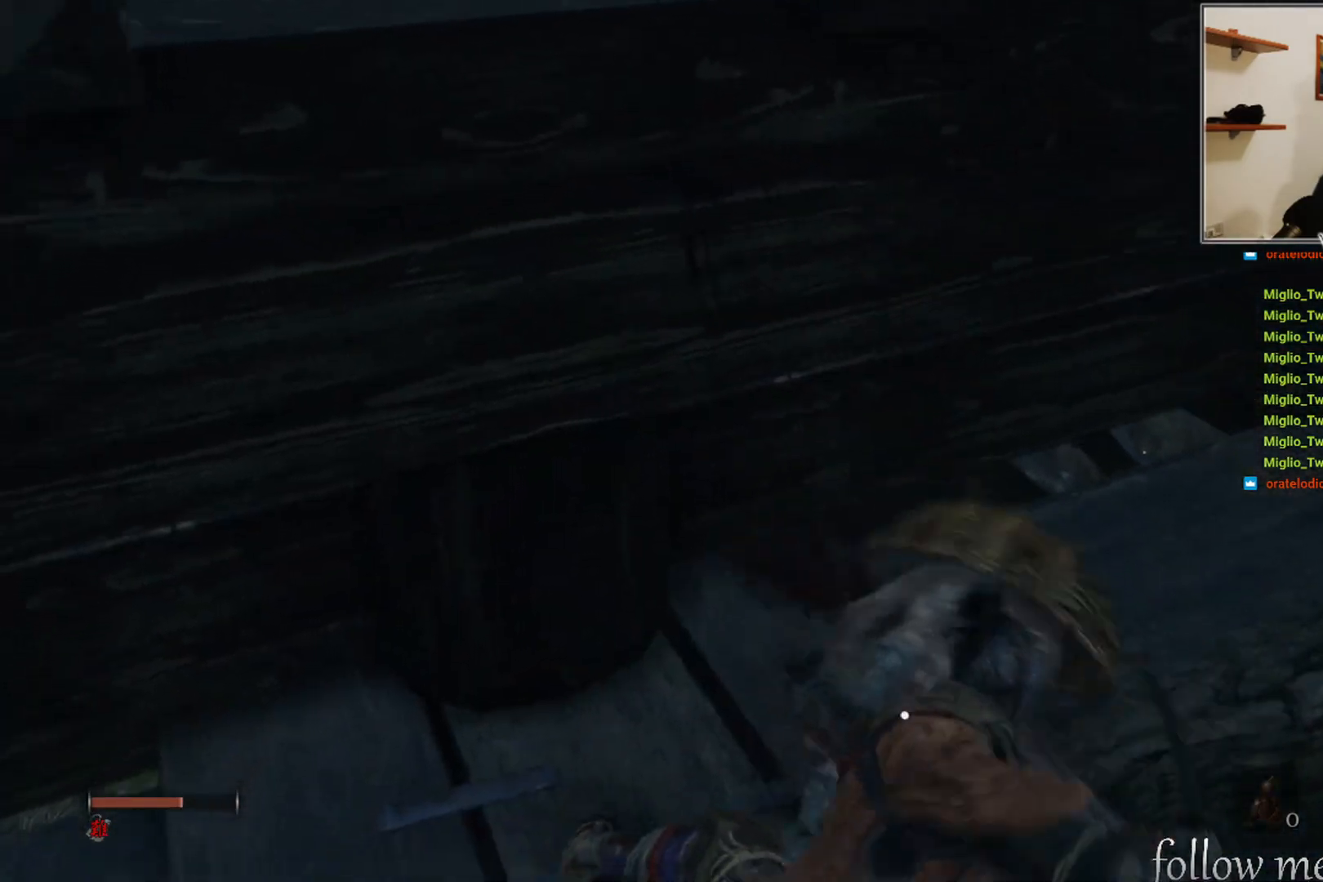
{"buttons": [], "left_stick": "center", "right_stick": "center", "events": []}
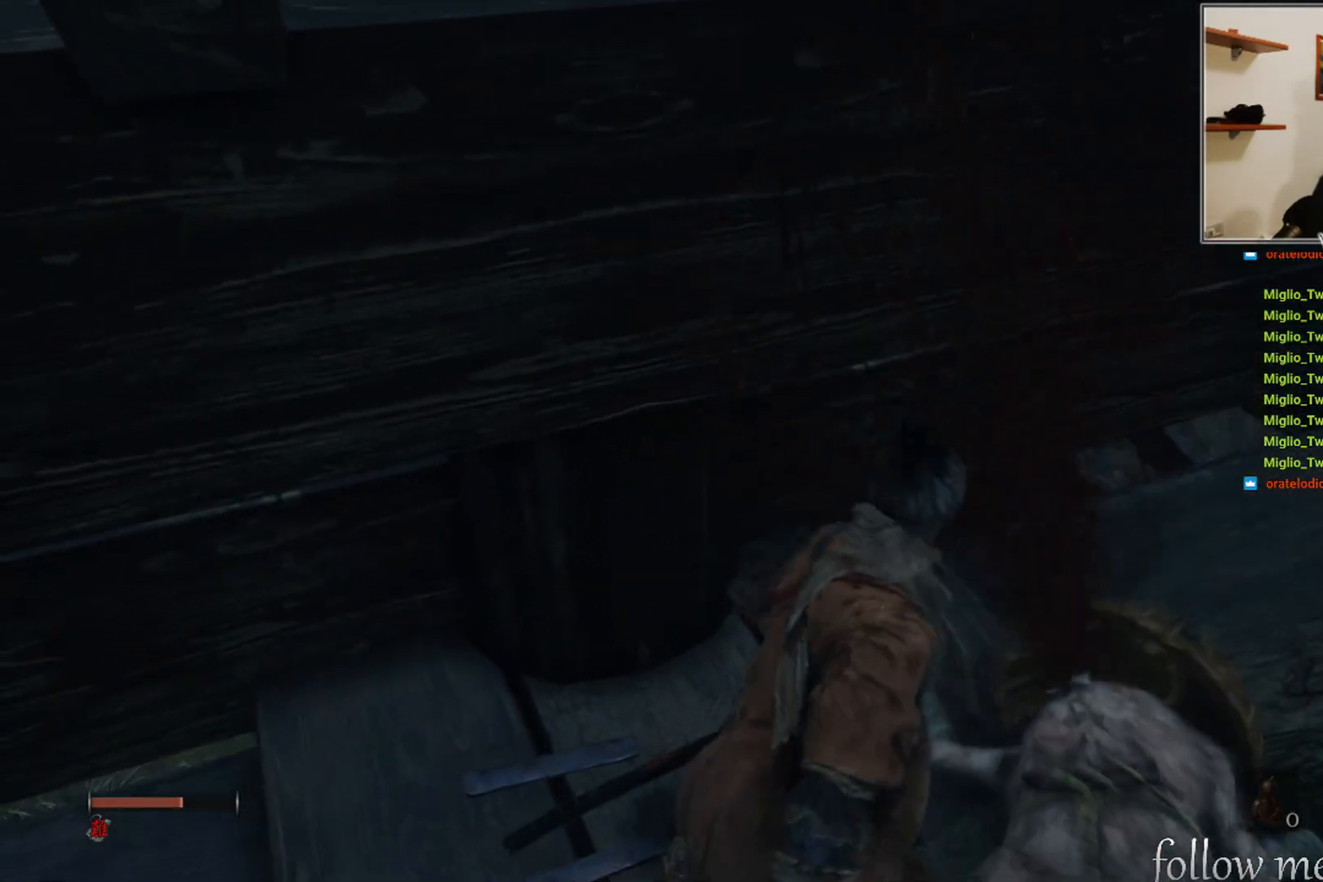
{"buttons": [], "left_stick": "center", "right_stick": "center", "events": [[200, "right_stick", "down"], [250, "right_stick", "down-right"], [483, "right_stick", "center"]]}
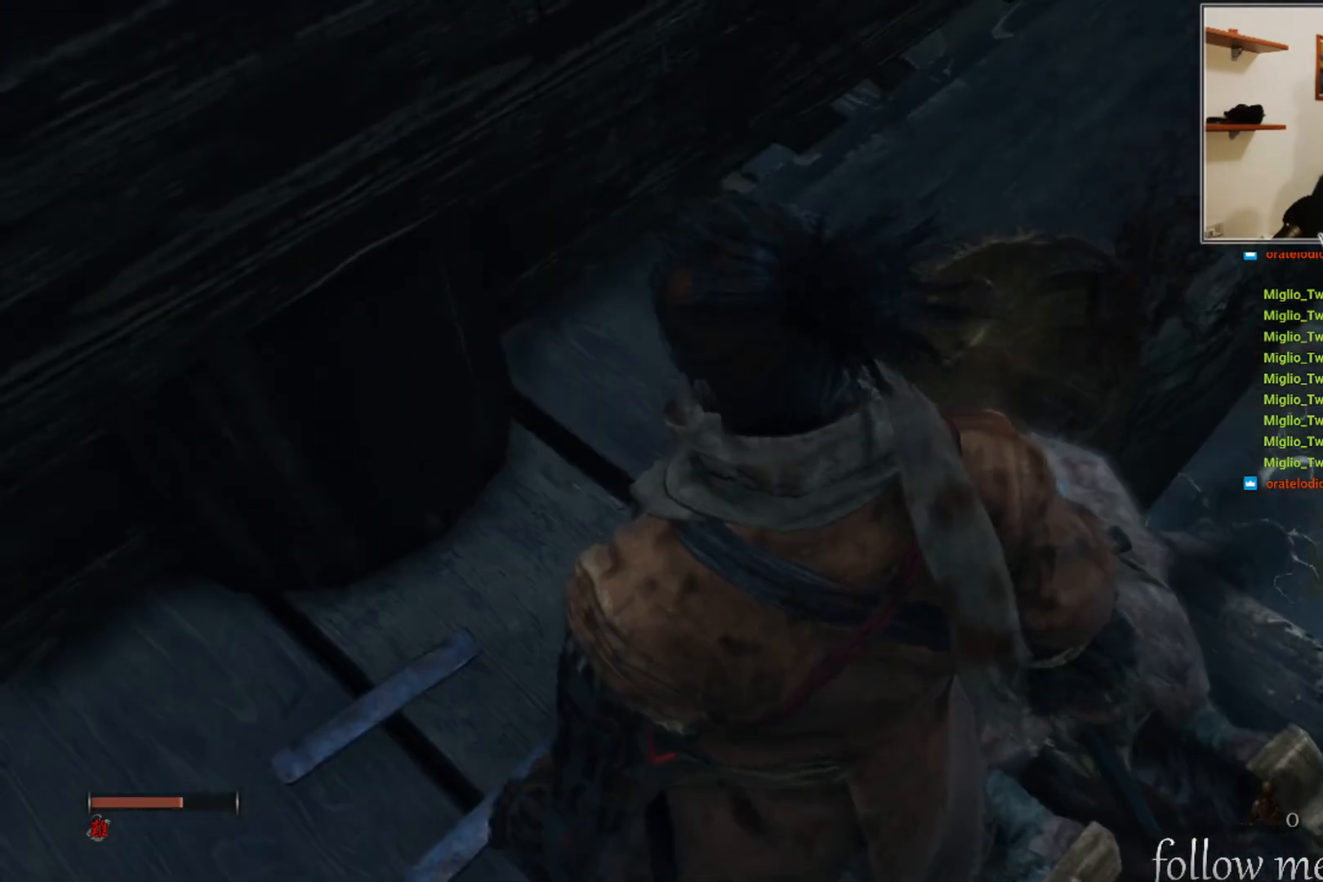
{"buttons": [], "left_stick": "down", "right_stick": "up-left", "events": [[283, "left_stick", "down"], [417, "right_stick", "up-left"]]}
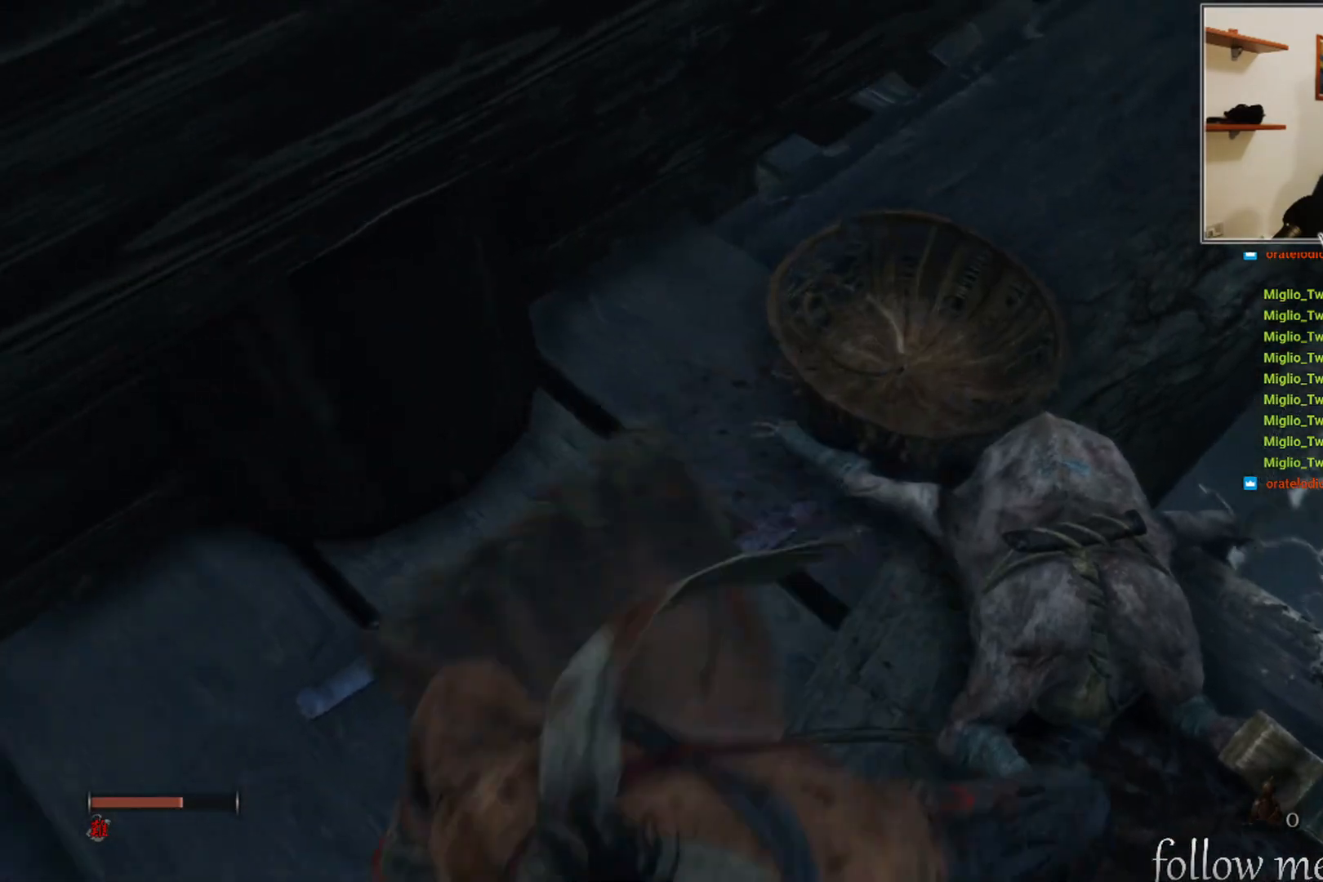
{"buttons": [], "left_stick": "center", "right_stick": "center", "events": [[33, "left_stick", "center"], [183, "right_stick", "center"]]}
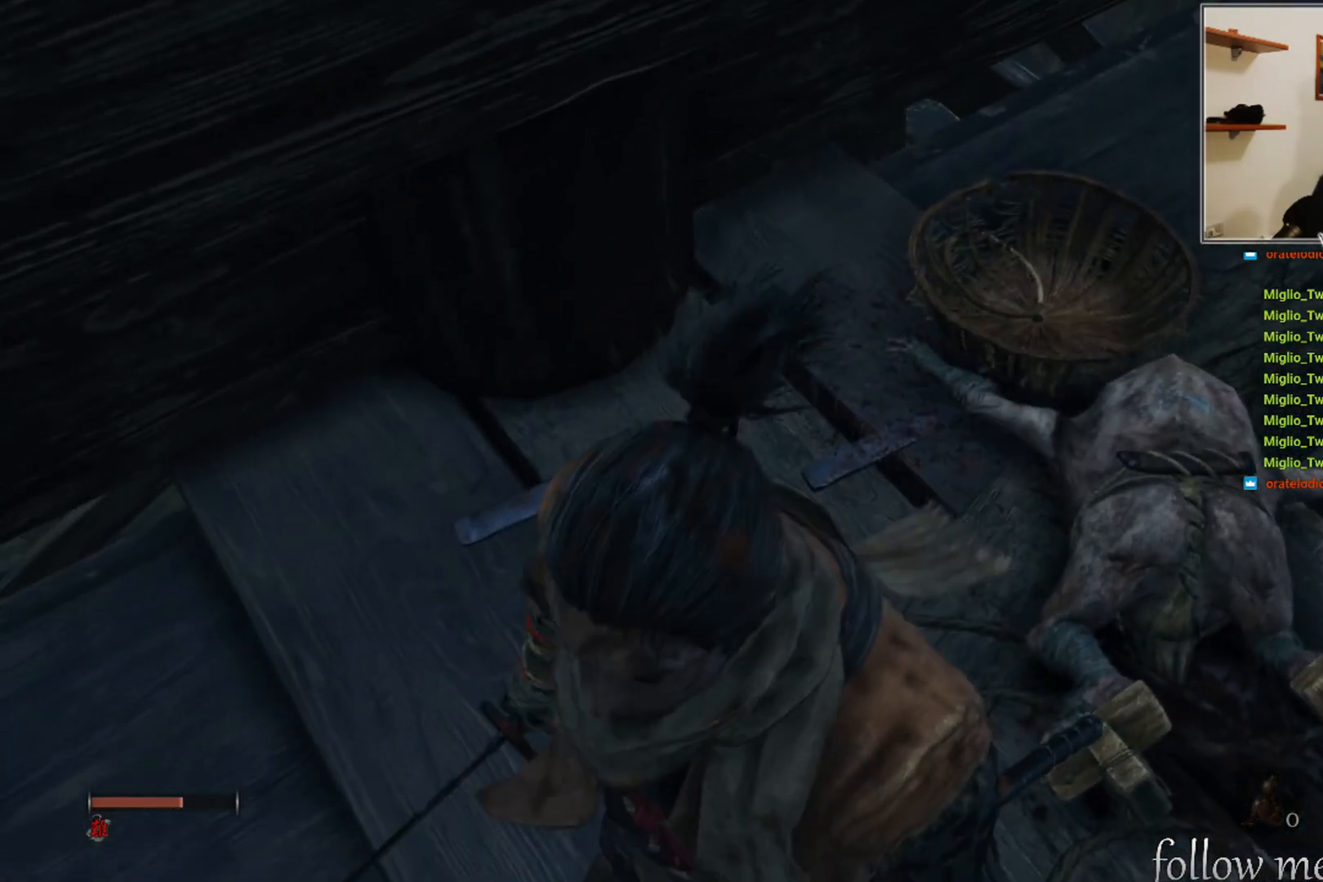
{"buttons": [], "left_stick": "center", "right_stick": "center", "events": []}
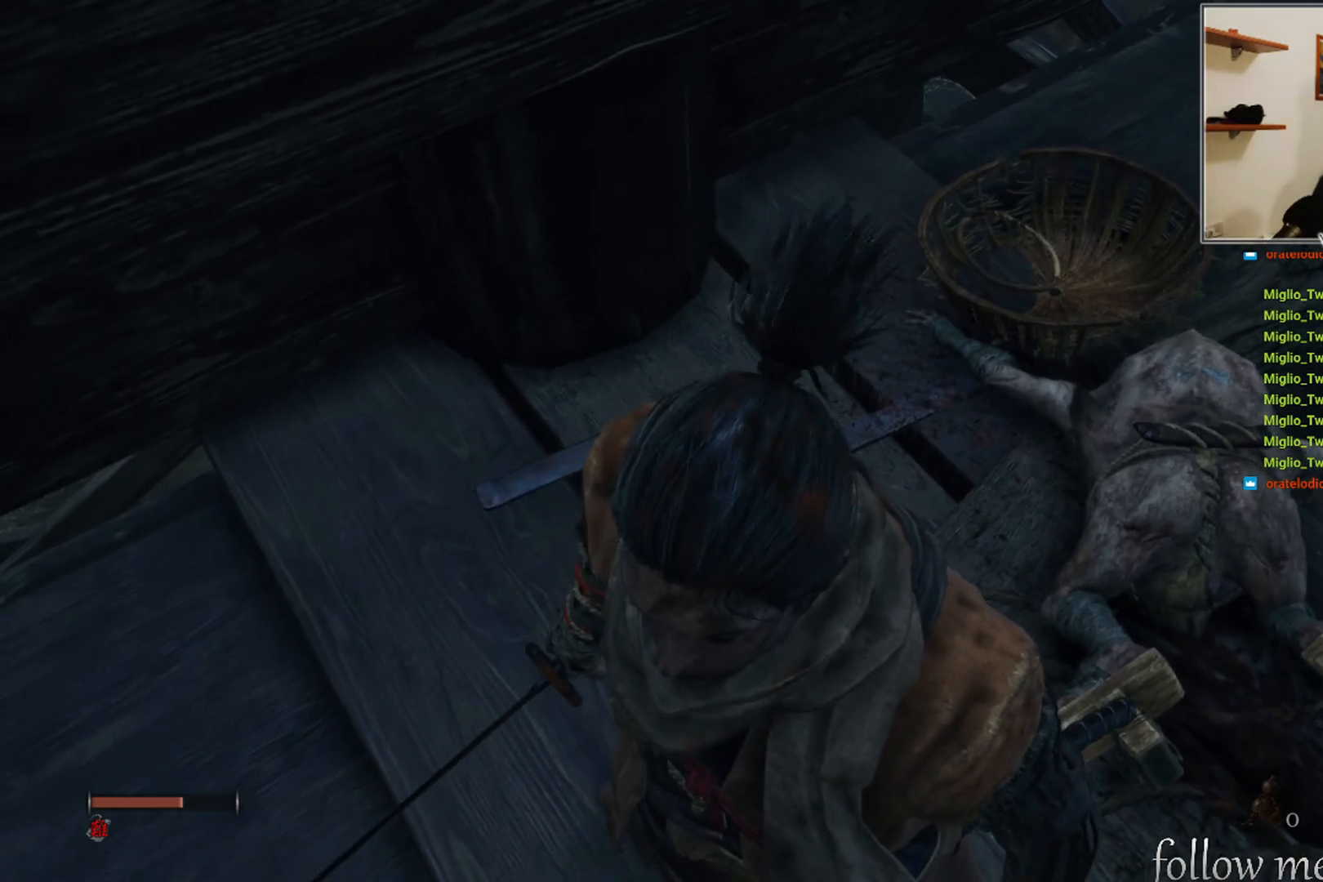
{"buttons": [], "left_stick": "center", "right_stick": "center", "events": []}
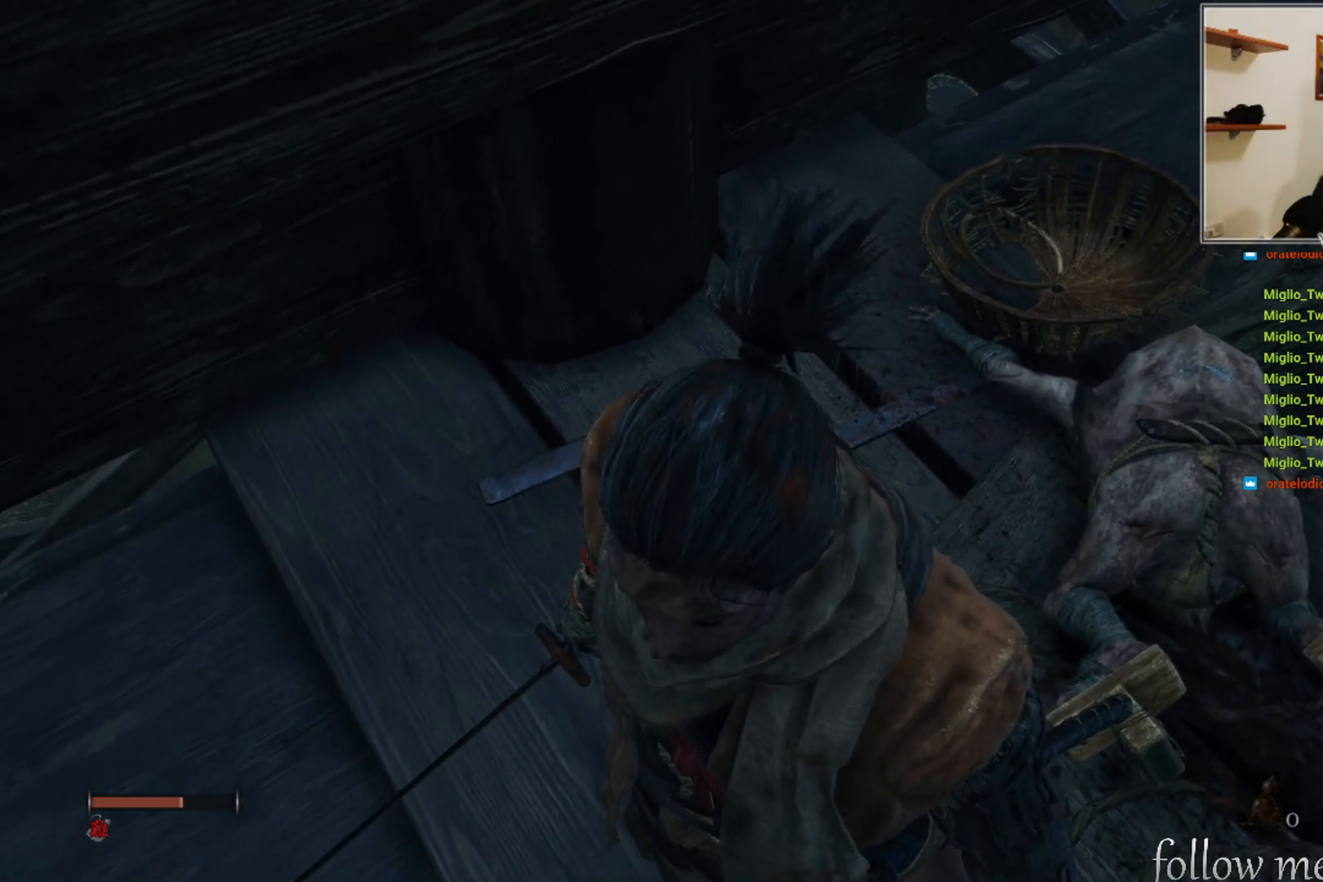
{"buttons": [], "left_stick": "center", "right_stick": "center", "events": []}
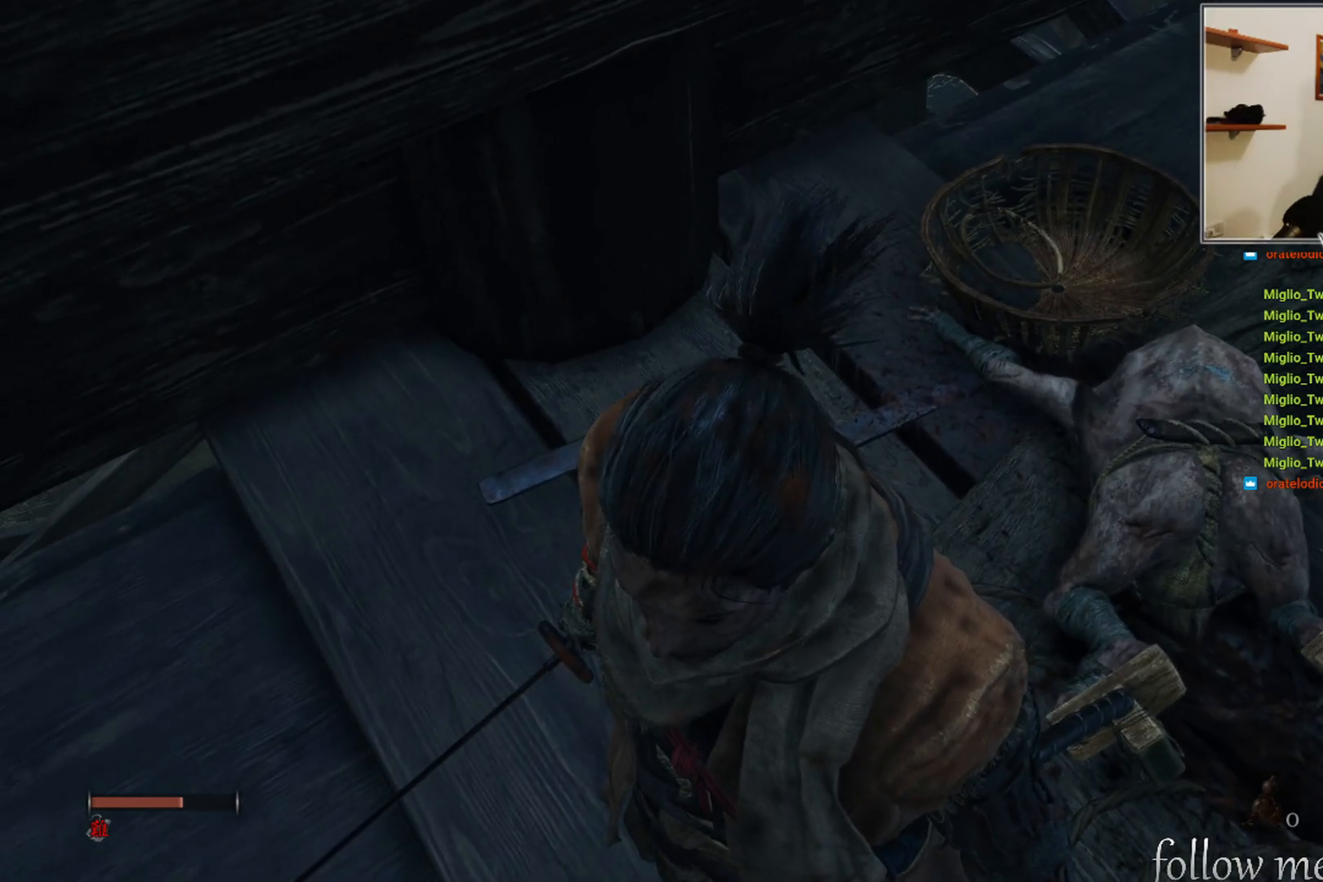
{"buttons": [], "left_stick": "center", "right_stick": "center", "events": []}
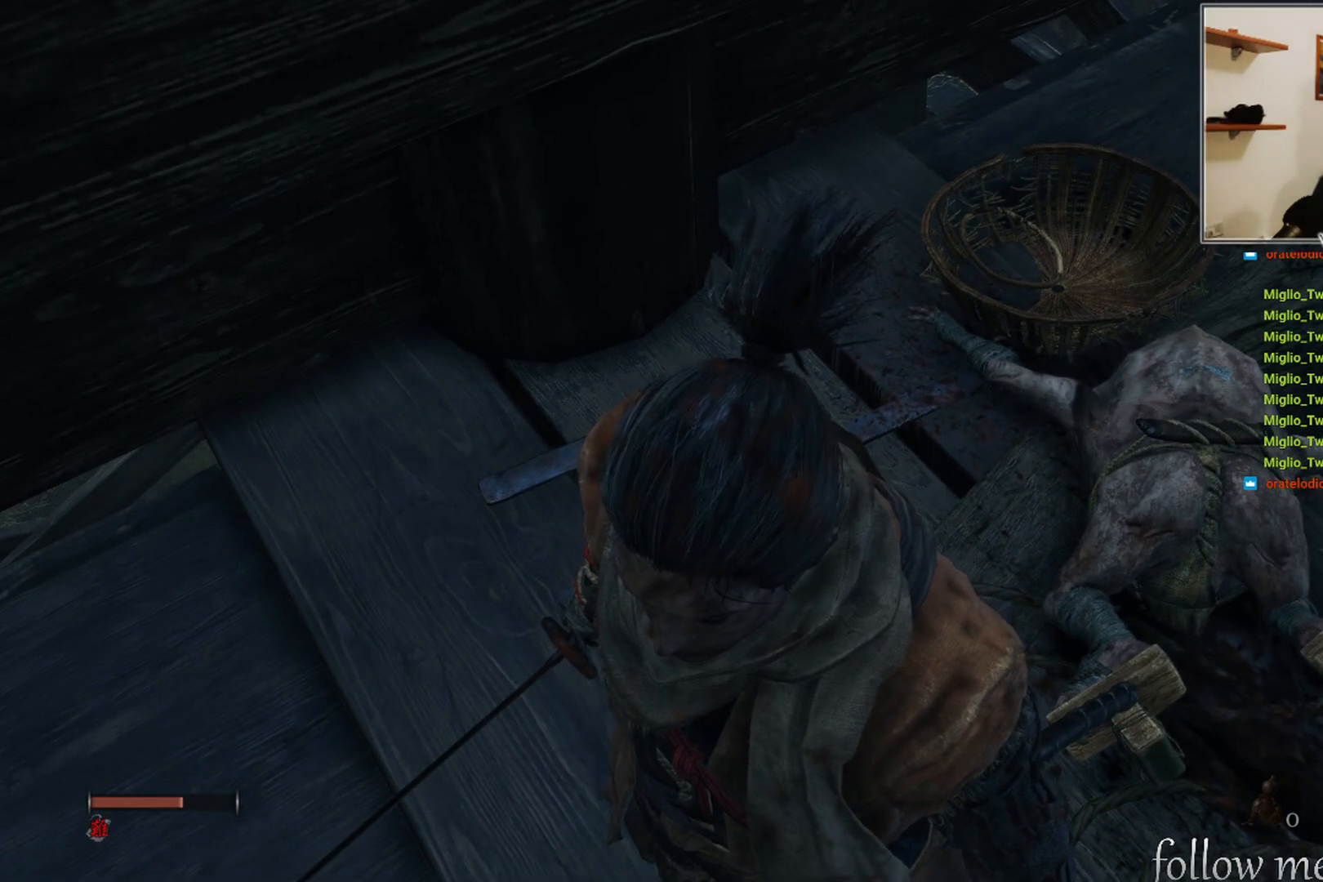
{"buttons": [], "left_stick": "center", "right_stick": "up-left", "events": [[450, "right_stick", "up-left"]]}
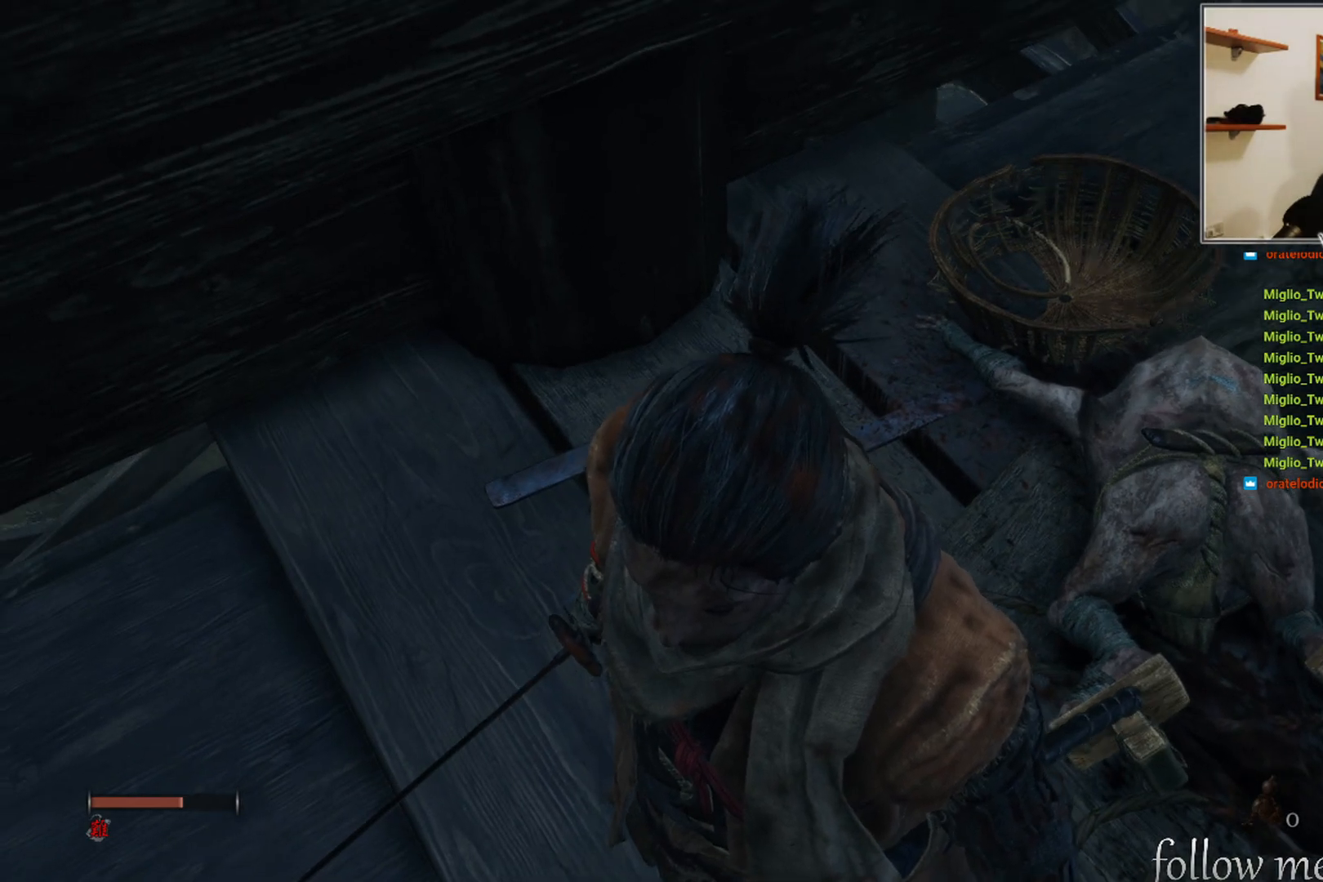
{"buttons": [], "left_stick": "center", "right_stick": "left", "events": [[400, "right_stick", "left"]]}
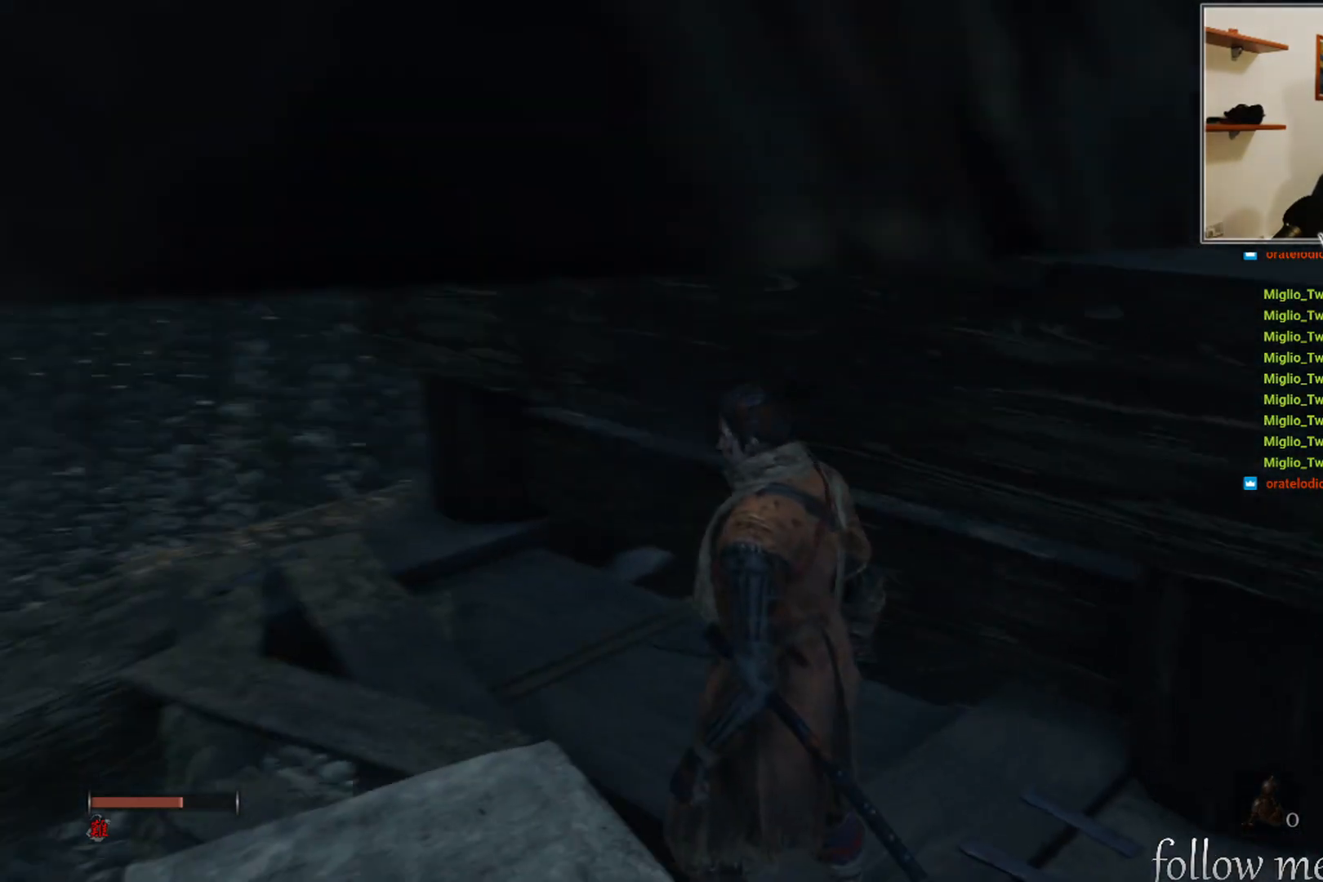
{"buttons": [], "left_stick": "up-left", "right_stick": "center", "events": [[100, "right_stick", "center"], [250, "left_stick", "up"], [250, "right_stick", "left"], [317, "left_stick", "up-left"], [417, "right_stick", "center"]]}
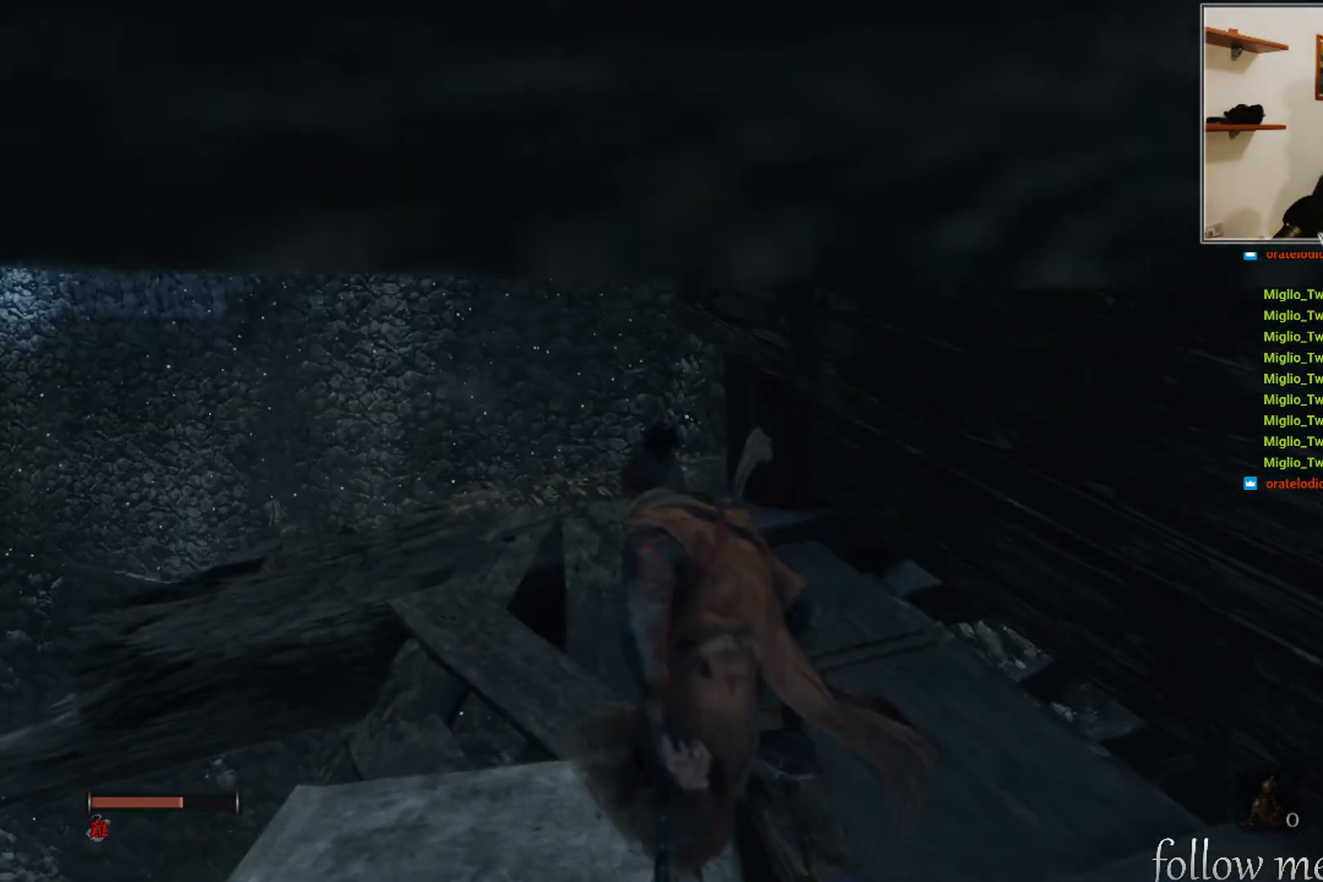
{"buttons": [], "left_stick": "up-left", "right_stick": "right", "events": [[217, "right_stick", "right"]]}
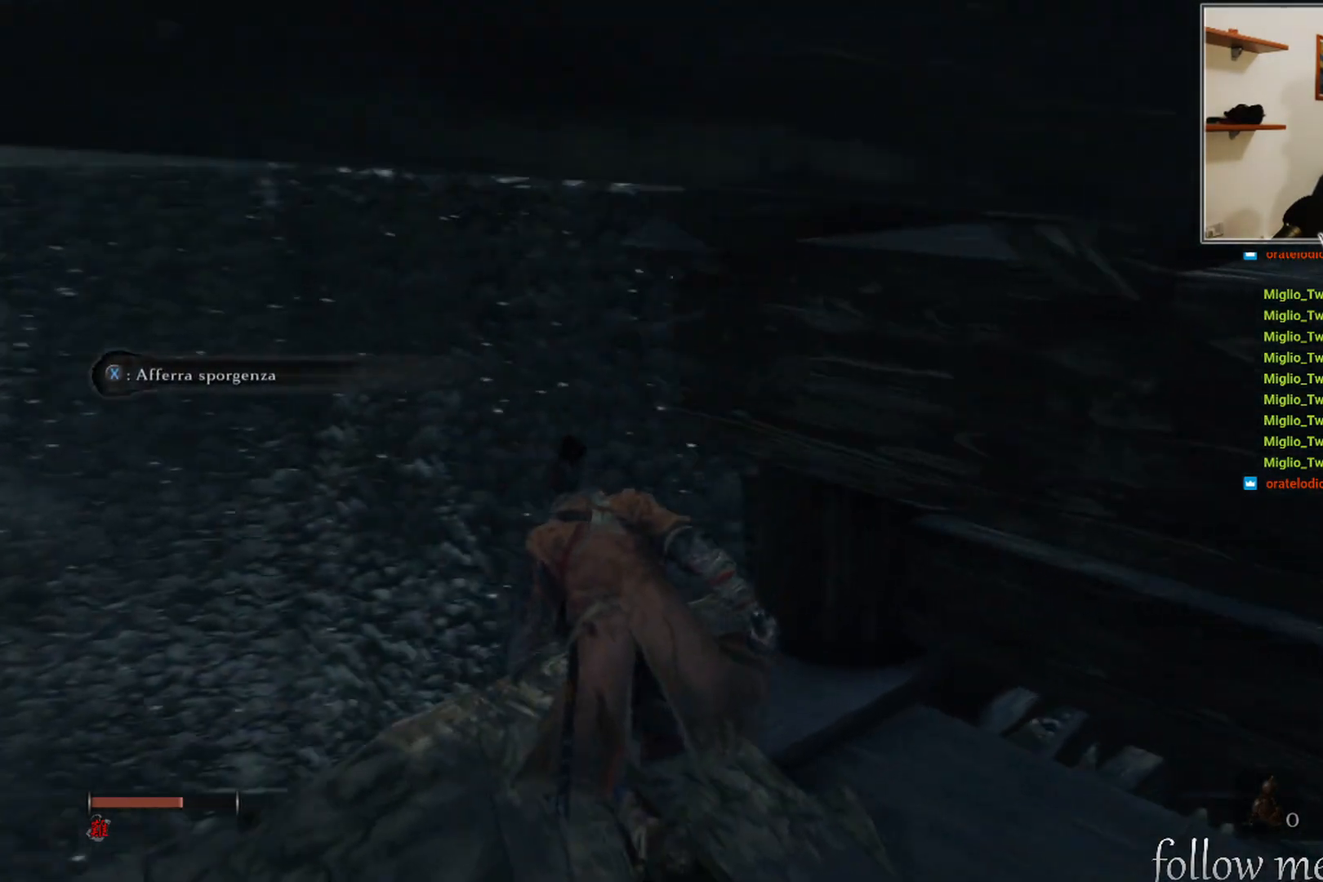
{"buttons": [], "left_stick": "center", "right_stick": "right", "events": [[133, "right_stick", "center"], [200, "right_stick", "right"], [233, "left_stick", "center"]]}
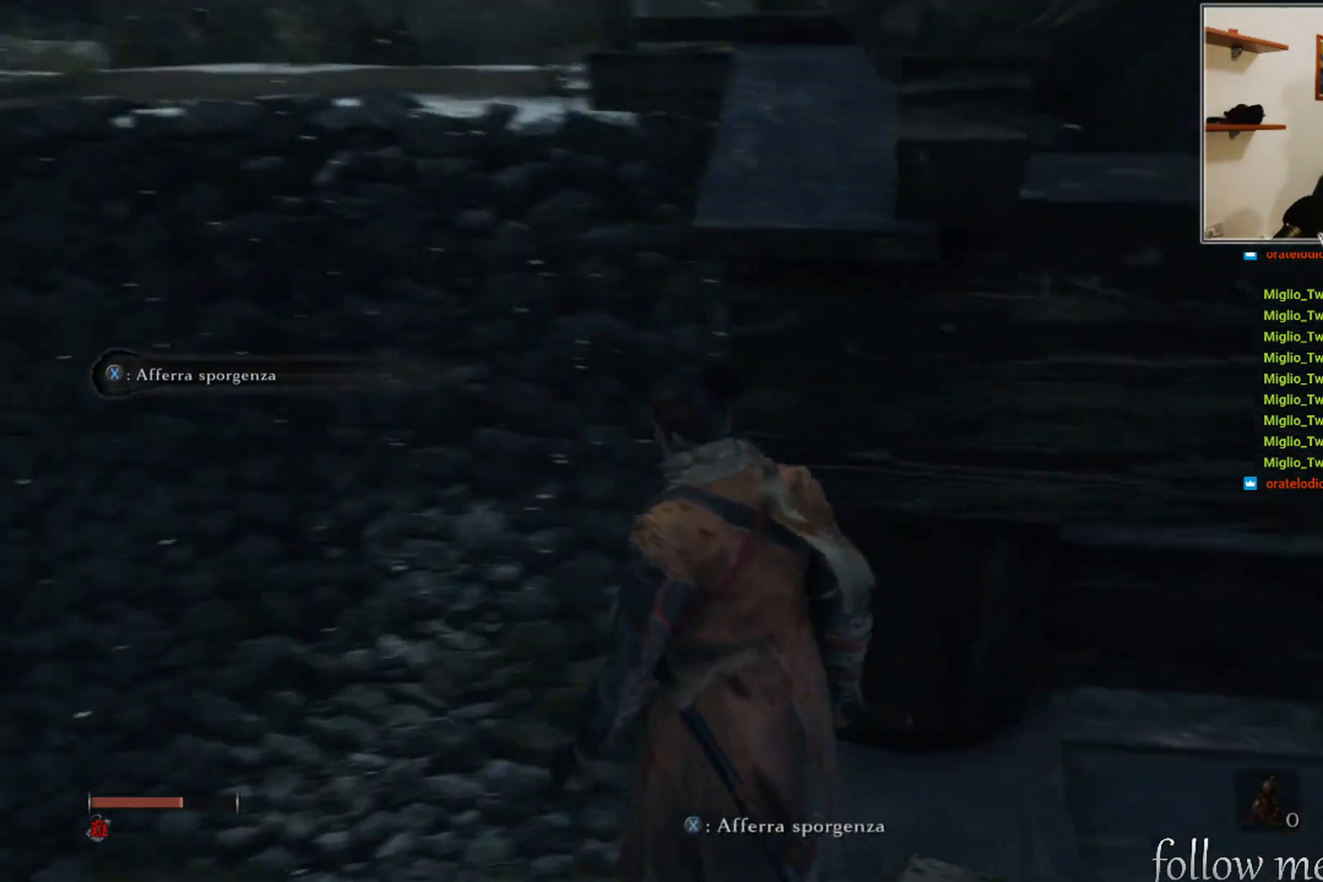
{"buttons": [], "left_stick": "center", "right_stick": "center", "events": [[83, "right_stick", "center"]]}
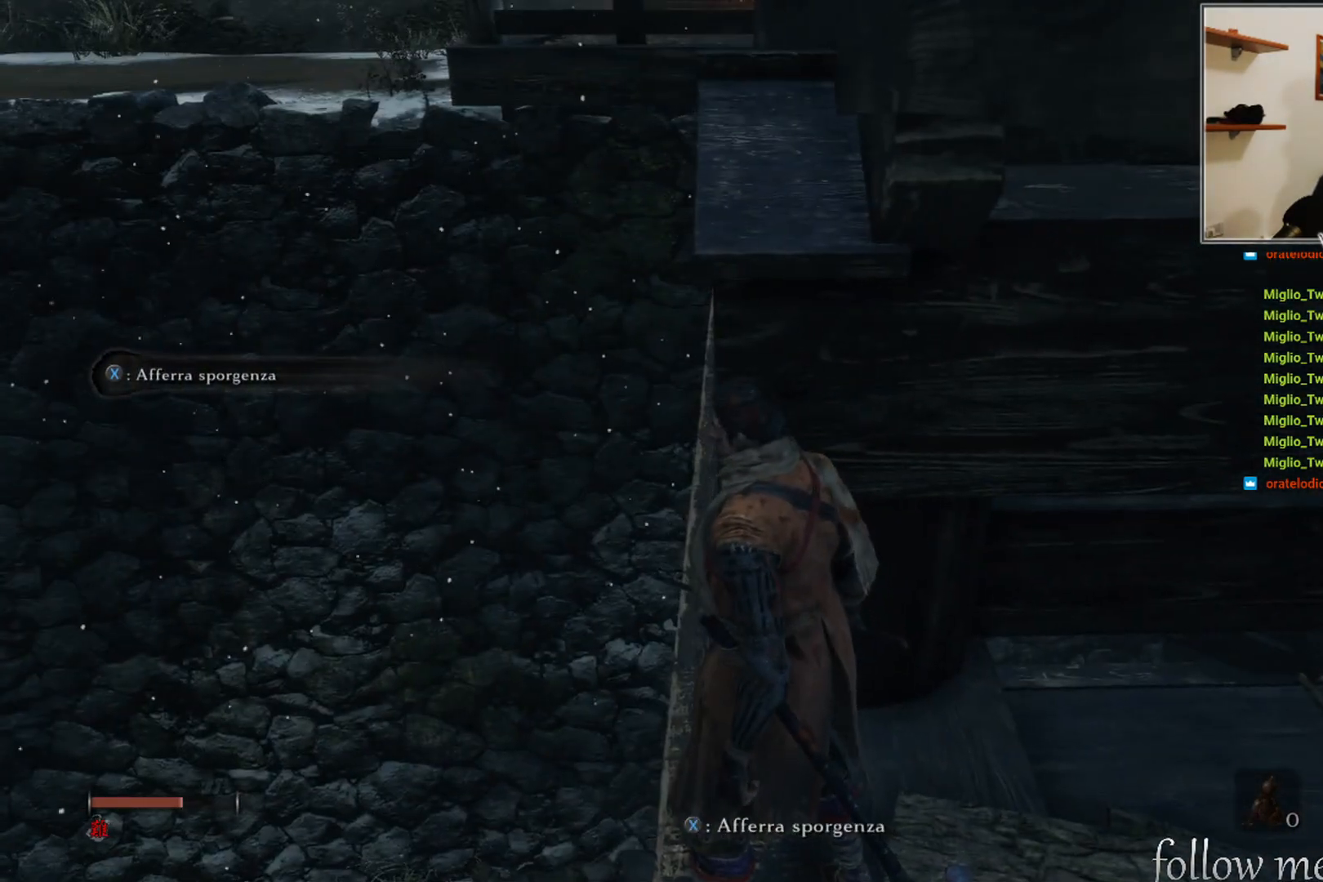
{"buttons": [], "left_stick": "center", "right_stick": "center", "events": [[83, "right_stick", "right"], [217, "right_stick", "down-right"], [483, "right_stick", "center"]]}
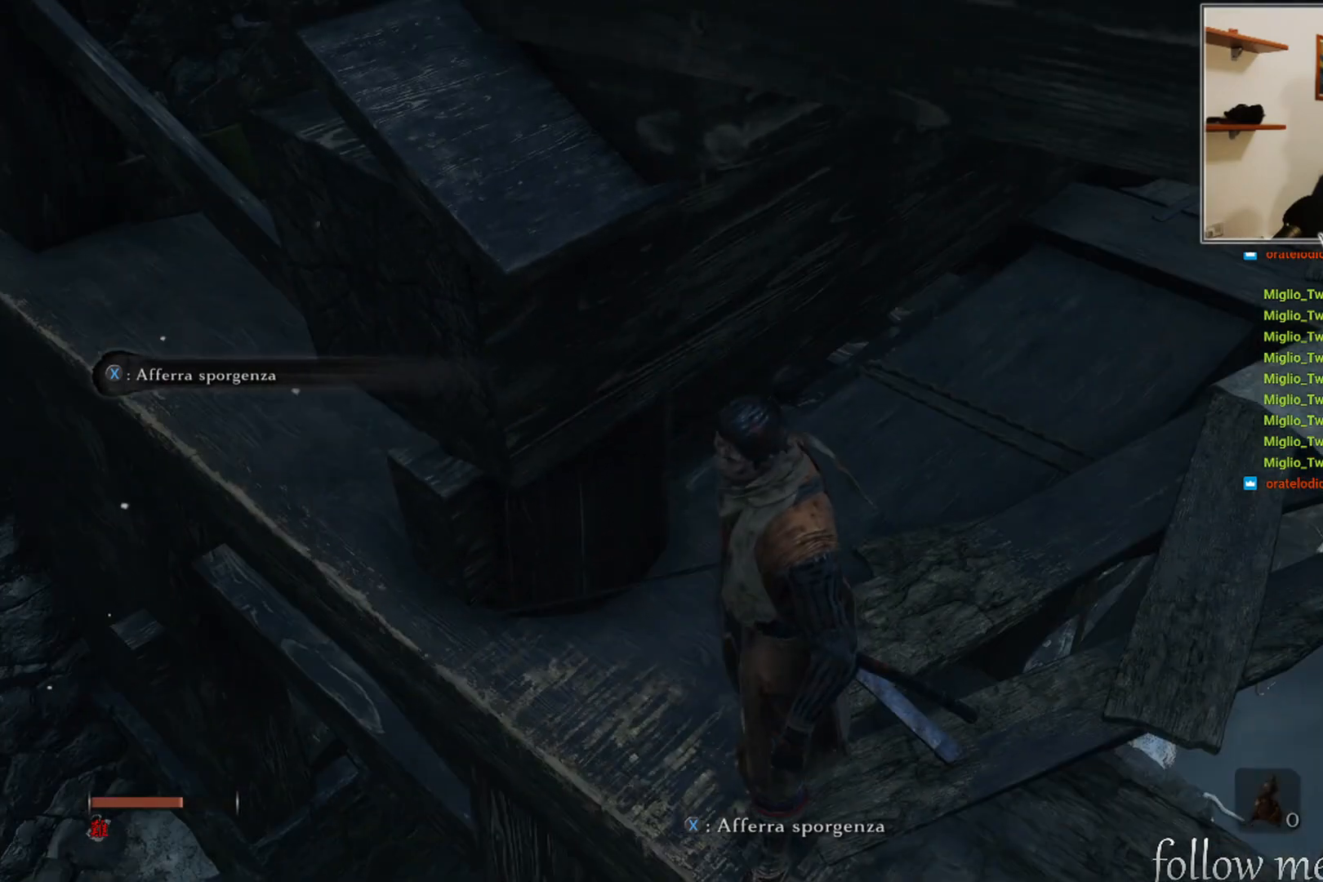
{"buttons": [], "left_stick": "center", "right_stick": "center", "events": [[183, "X", "down"], [283, "X", "up"]]}
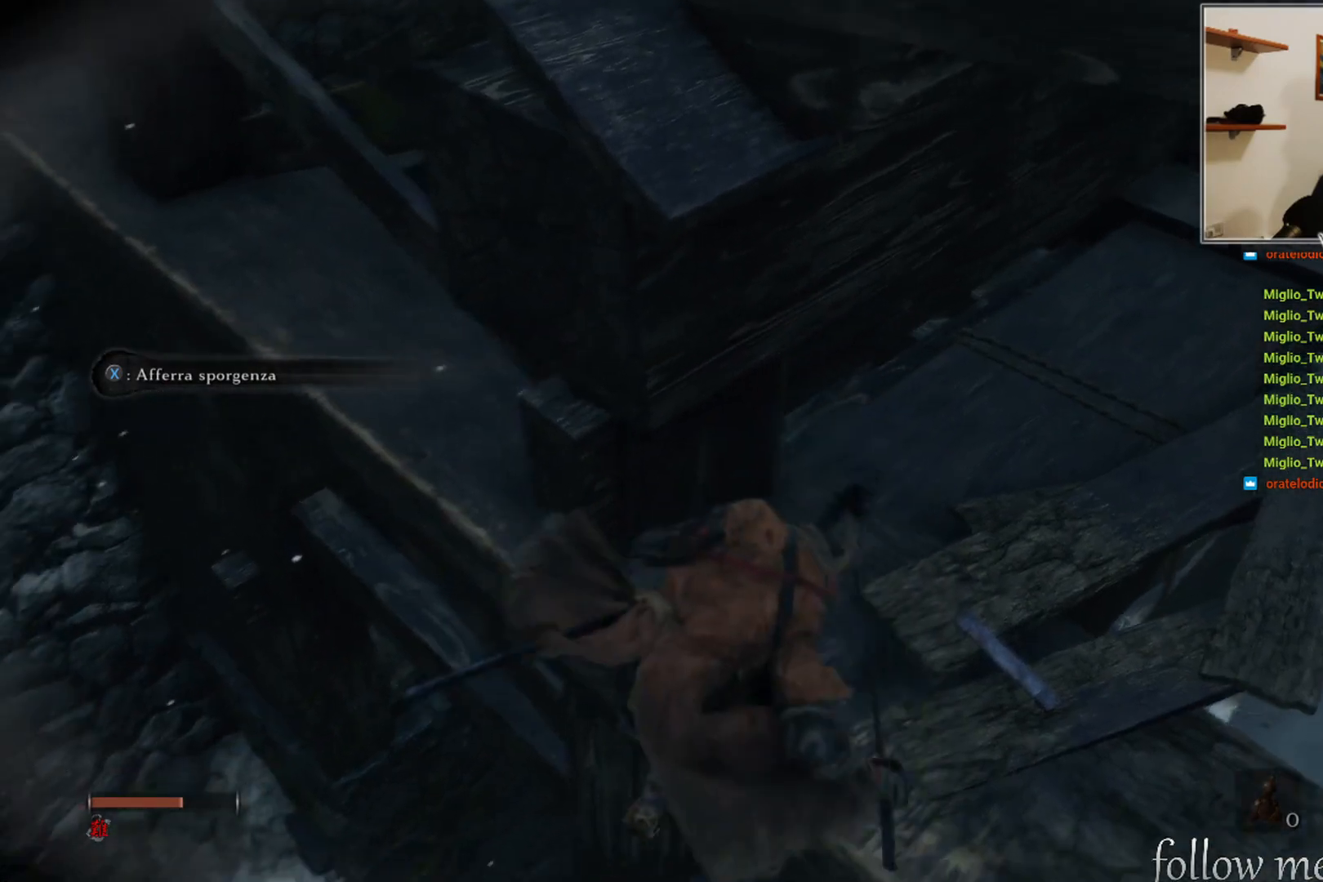
{"buttons": [], "left_stick": "up-left", "right_stick": "center", "events": [[417, "left_stick", "up-left"]]}
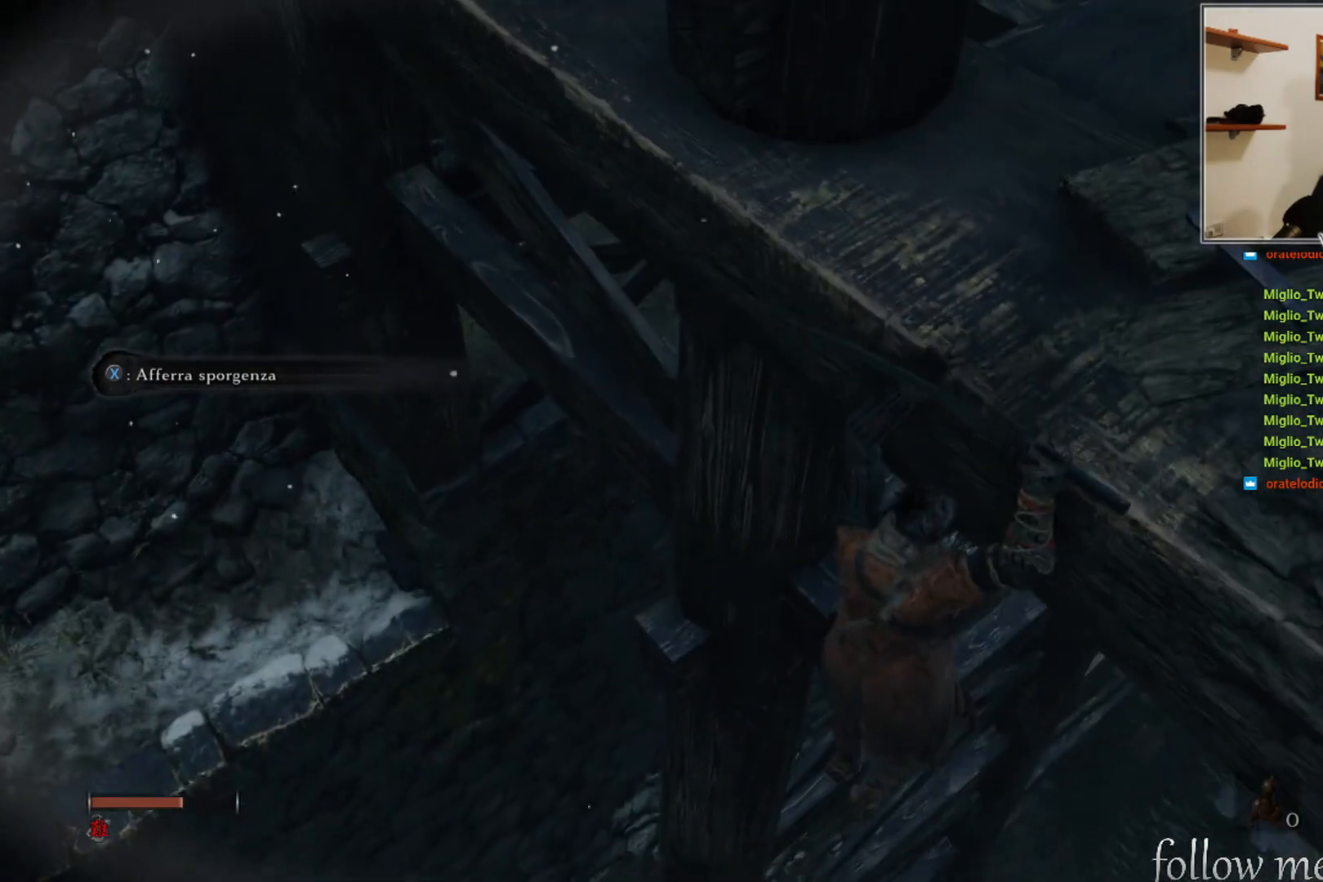
{"buttons": [], "left_stick": "up-left", "right_stick": "center", "events": []}
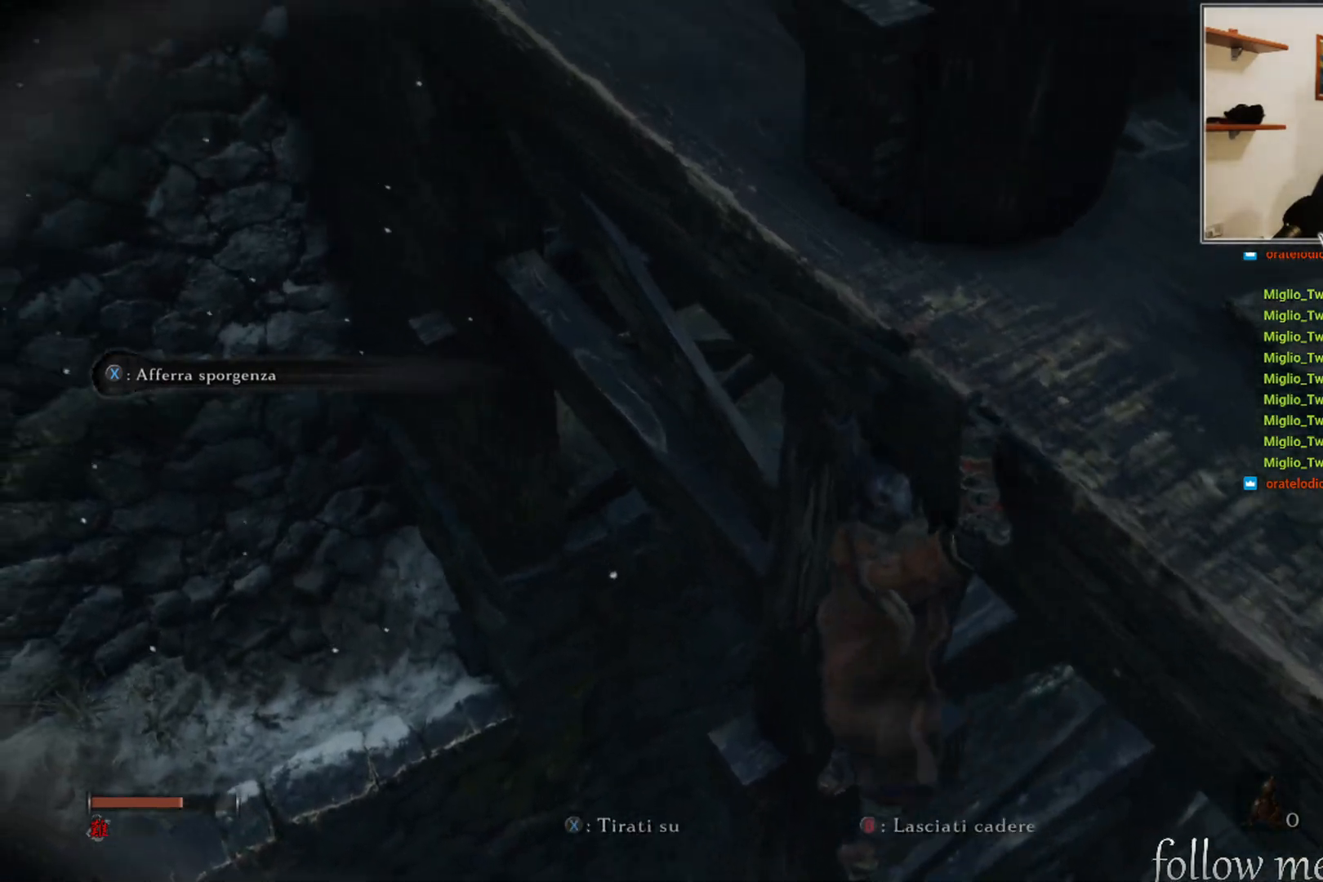
{"buttons": [], "left_stick": "up-left", "right_stick": "center", "events": []}
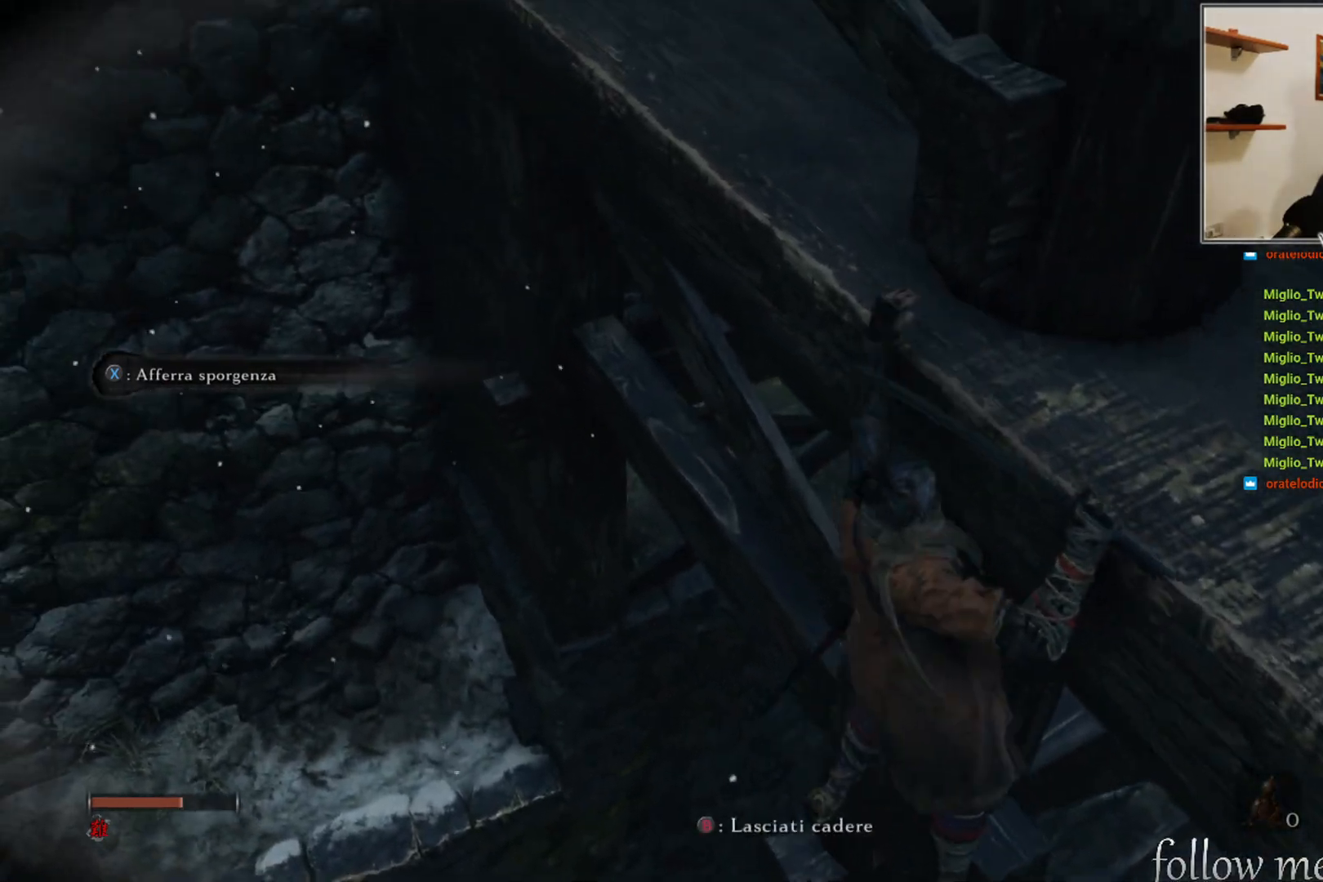
{"buttons": [], "left_stick": "up-left", "right_stick": "center", "events": []}